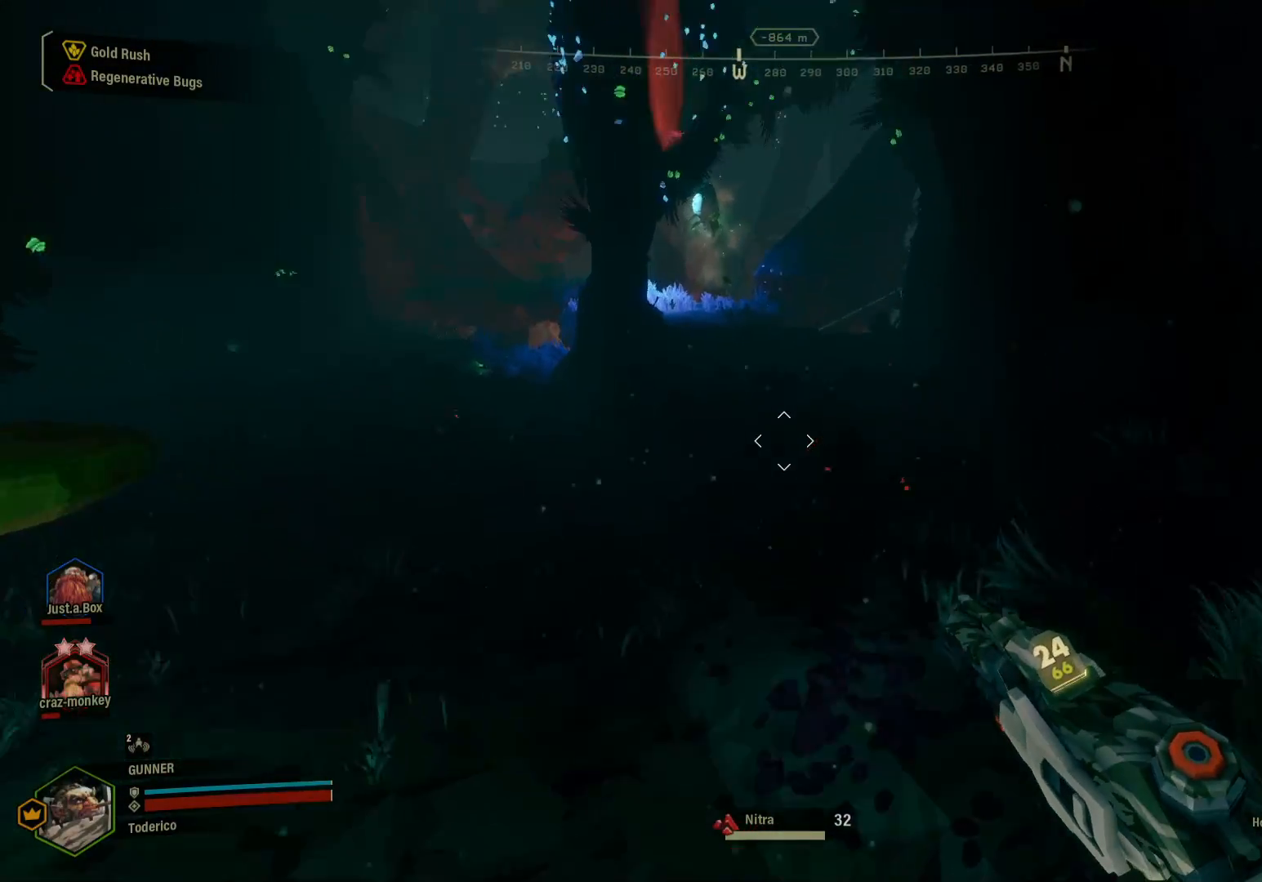
Gameplay with keyboard; each line is a JSON object with the keys held at the frame after it. "events" lists presses ("down") and releases ("up") of "1", "2", "3", "4", "5", "a", "alt", "b", "c", "ctrl", "d", "e", "f", "g", "q", "r", "s", "shift", "space", "t", "tab", "v", "w", "x" and "z" between this image and that frame as [ms after this image, input, new state], when the widget could be followed in between. No other keys are recorded. Mouse input is not recorded.
{"keys": ["ctrl", "w"], "events": [[183, "shift", "up"], [333, "ctrl", "down"]]}
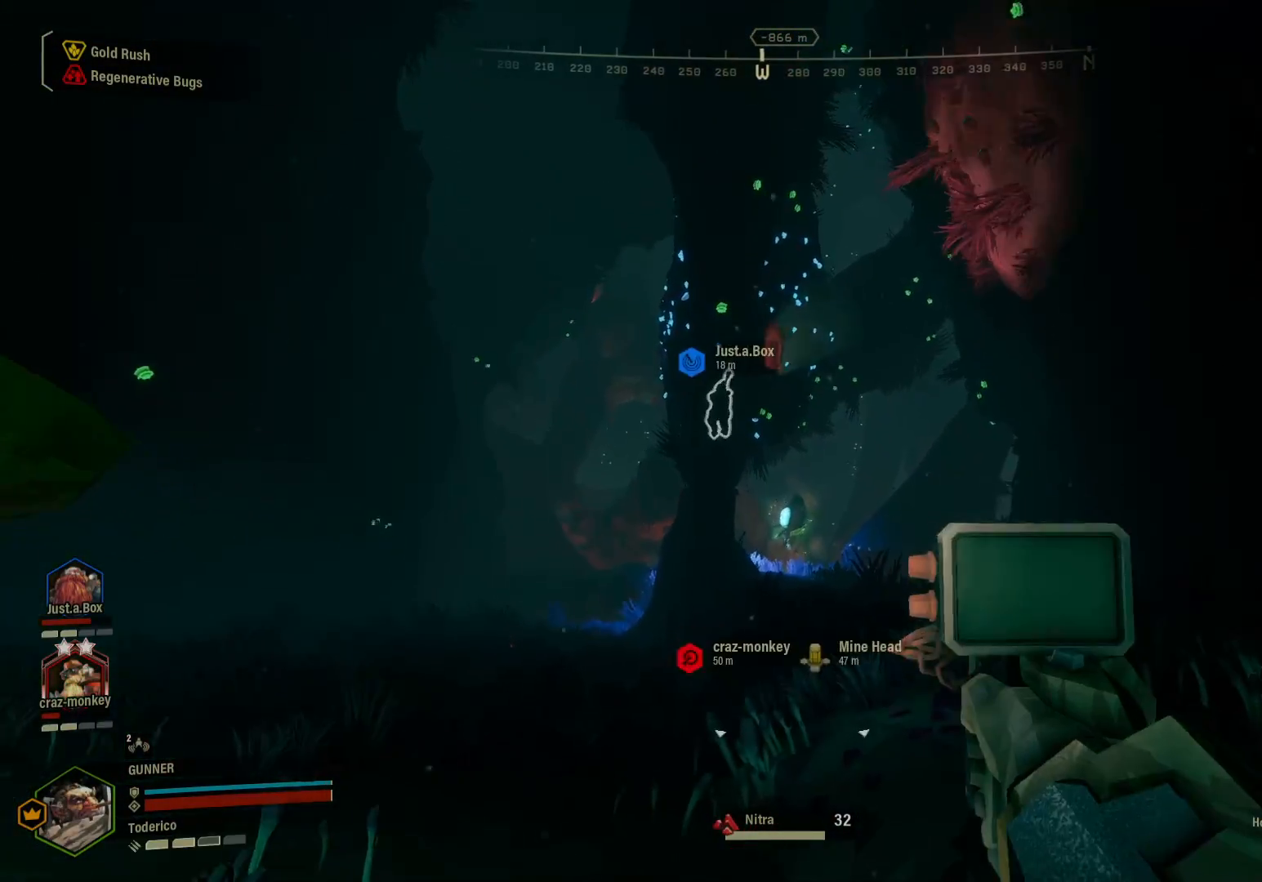
{"keys": ["ctrl", "w"], "events": []}
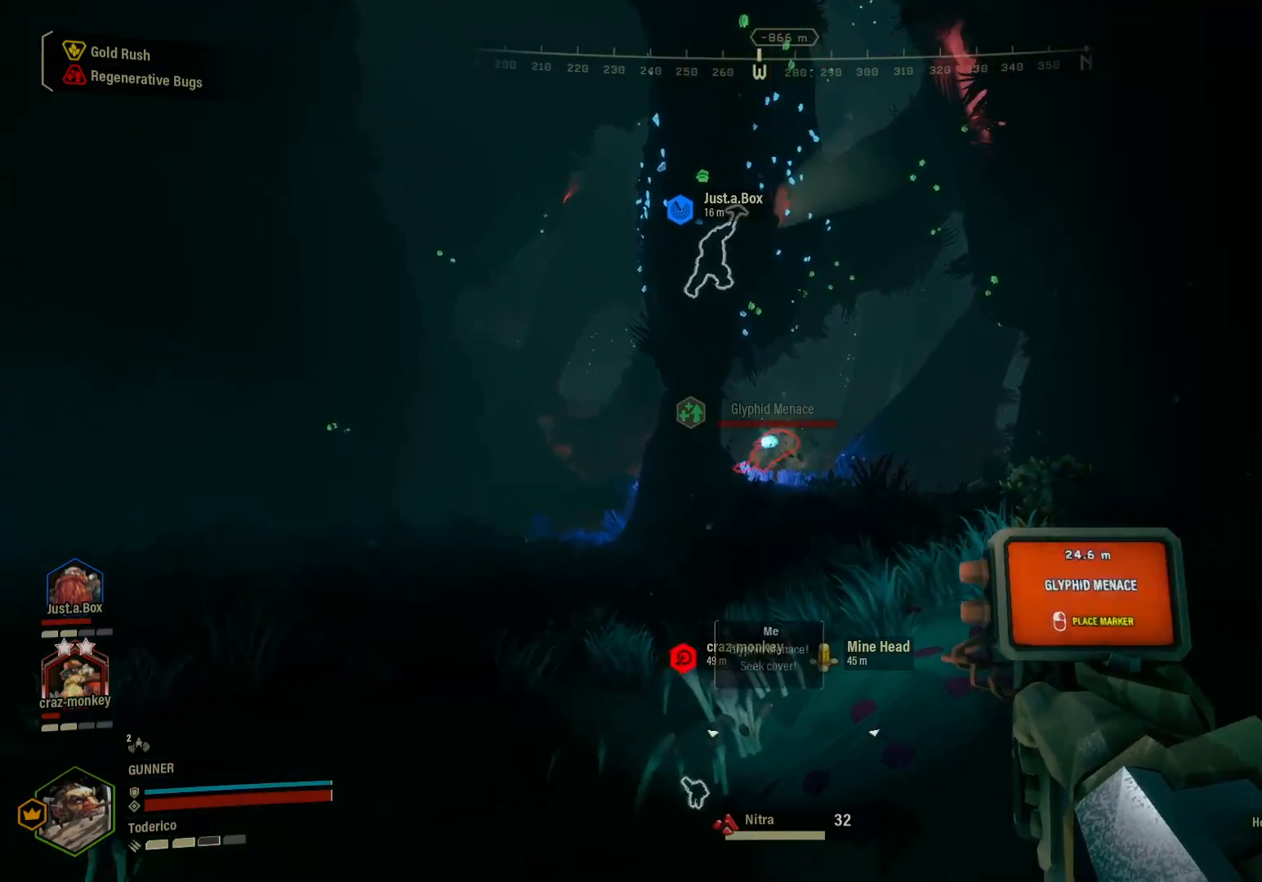
{"keys": ["shift", "w"], "events": [[217, "ctrl", "up"], [383, "shift", "down"]]}
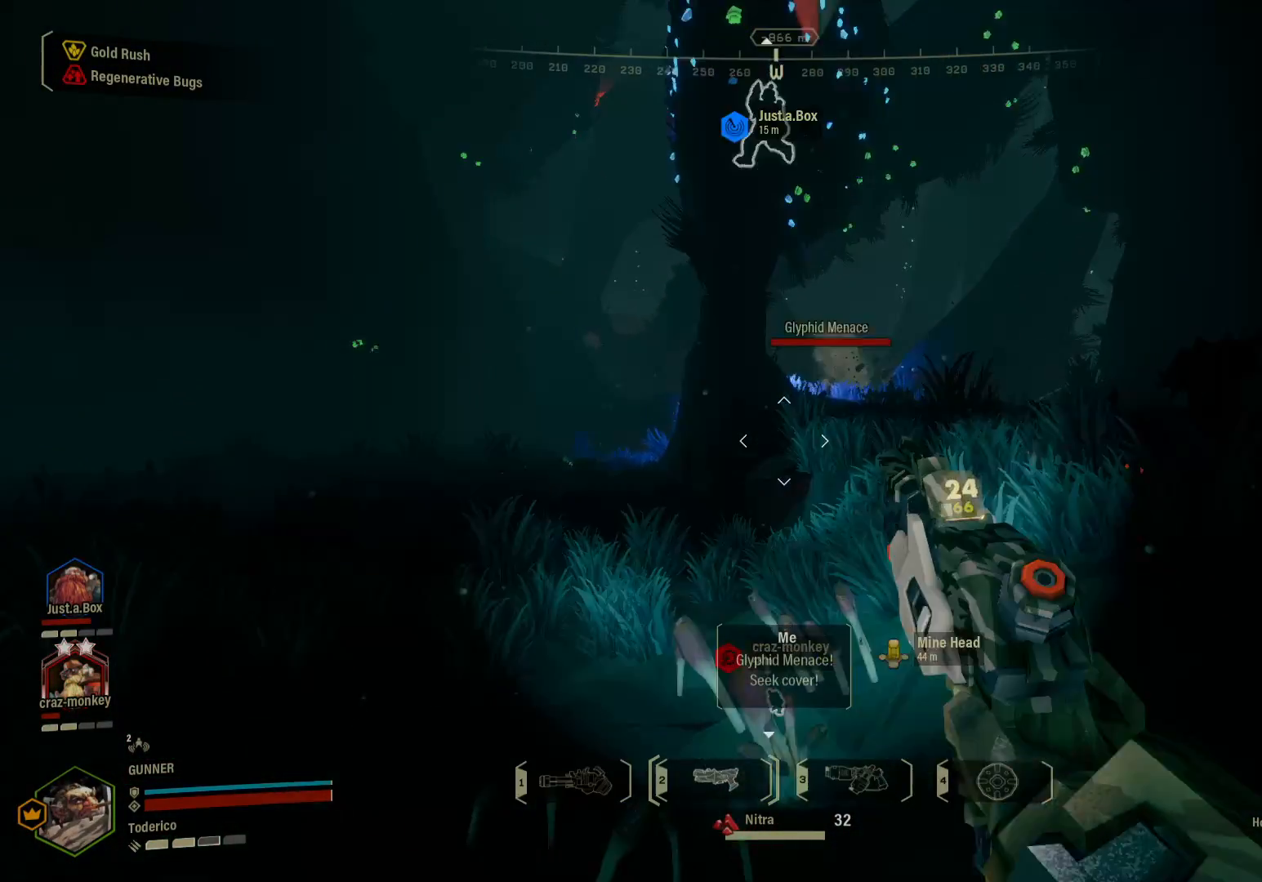
{"keys": ["a", "shift", "w"], "events": [[167, "a", "down"]]}
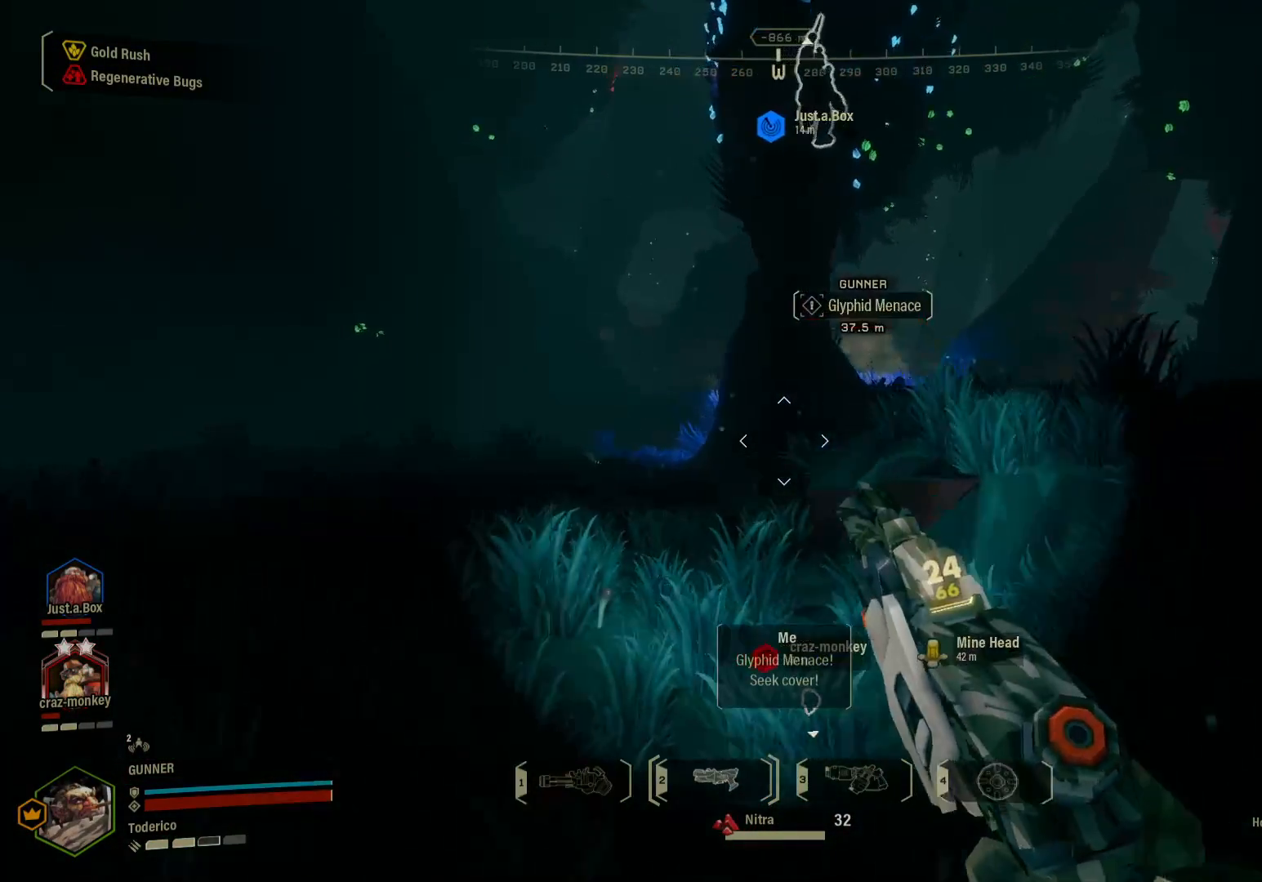
{"keys": ["d", "shift", "w"], "events": [[250, "a", "up"], [317, "d", "down"]]}
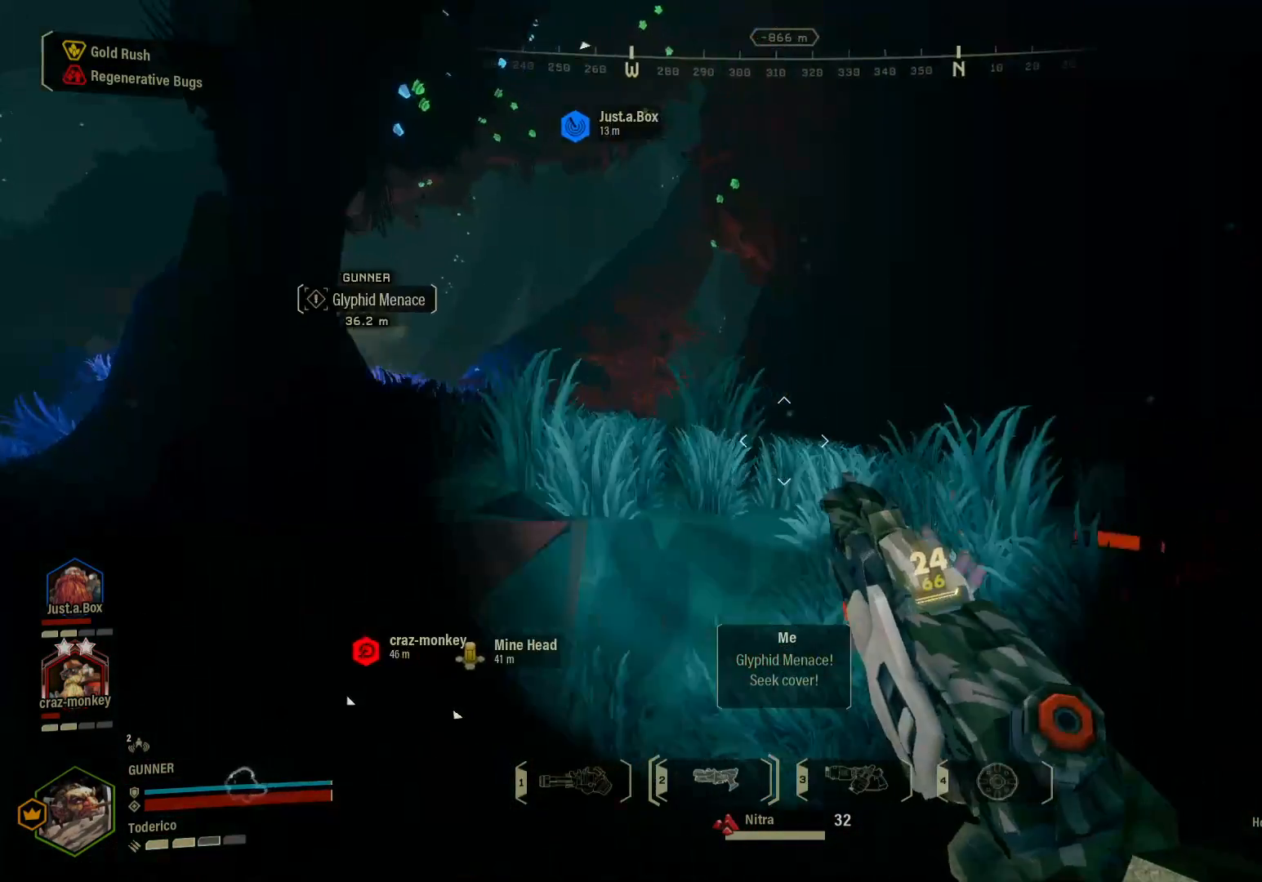
{"keys": ["d", "shift", "w"], "events": [[117, "d", "up"], [217, "f", "down"], [333, "f", "up"], [467, "d", "down"]]}
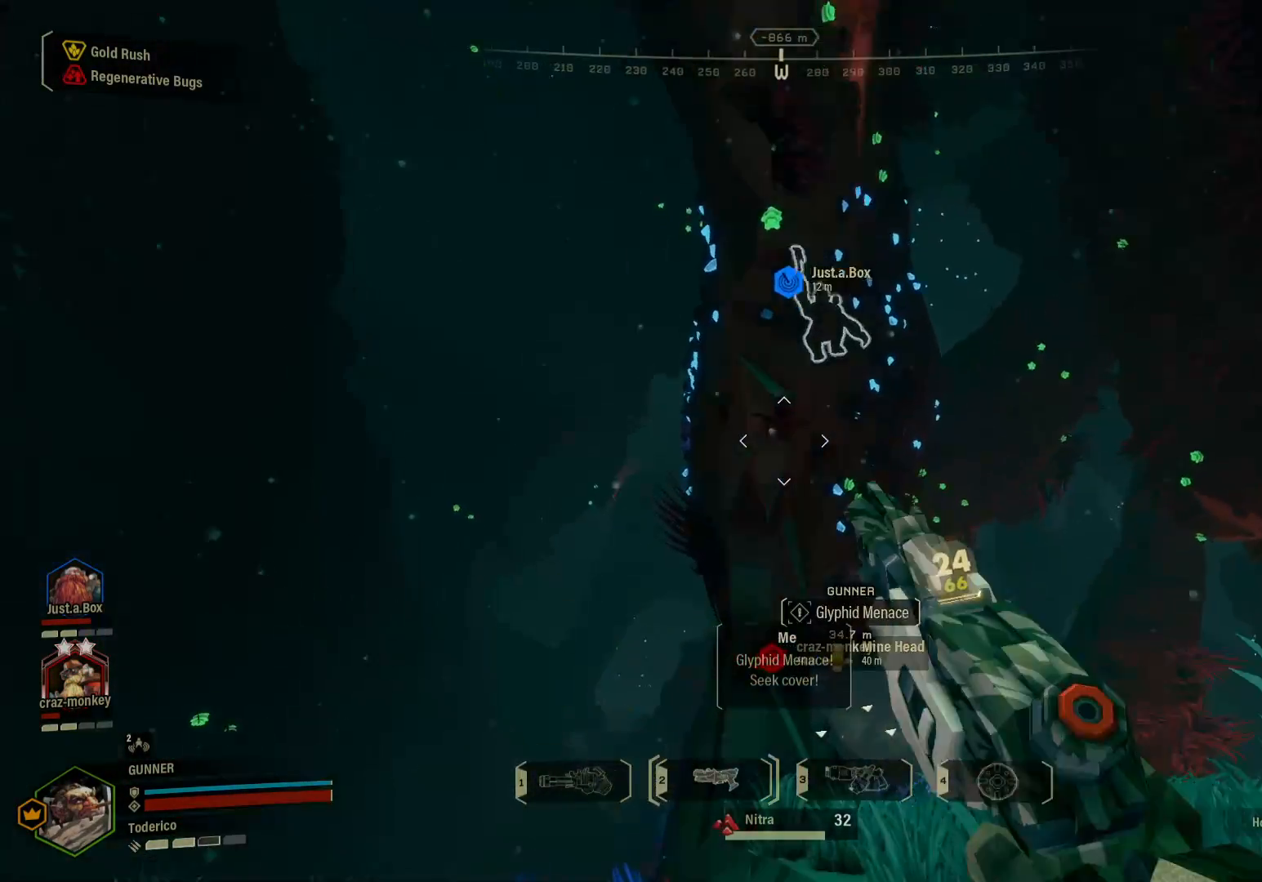
{"keys": ["d", "shift", "w"], "events": []}
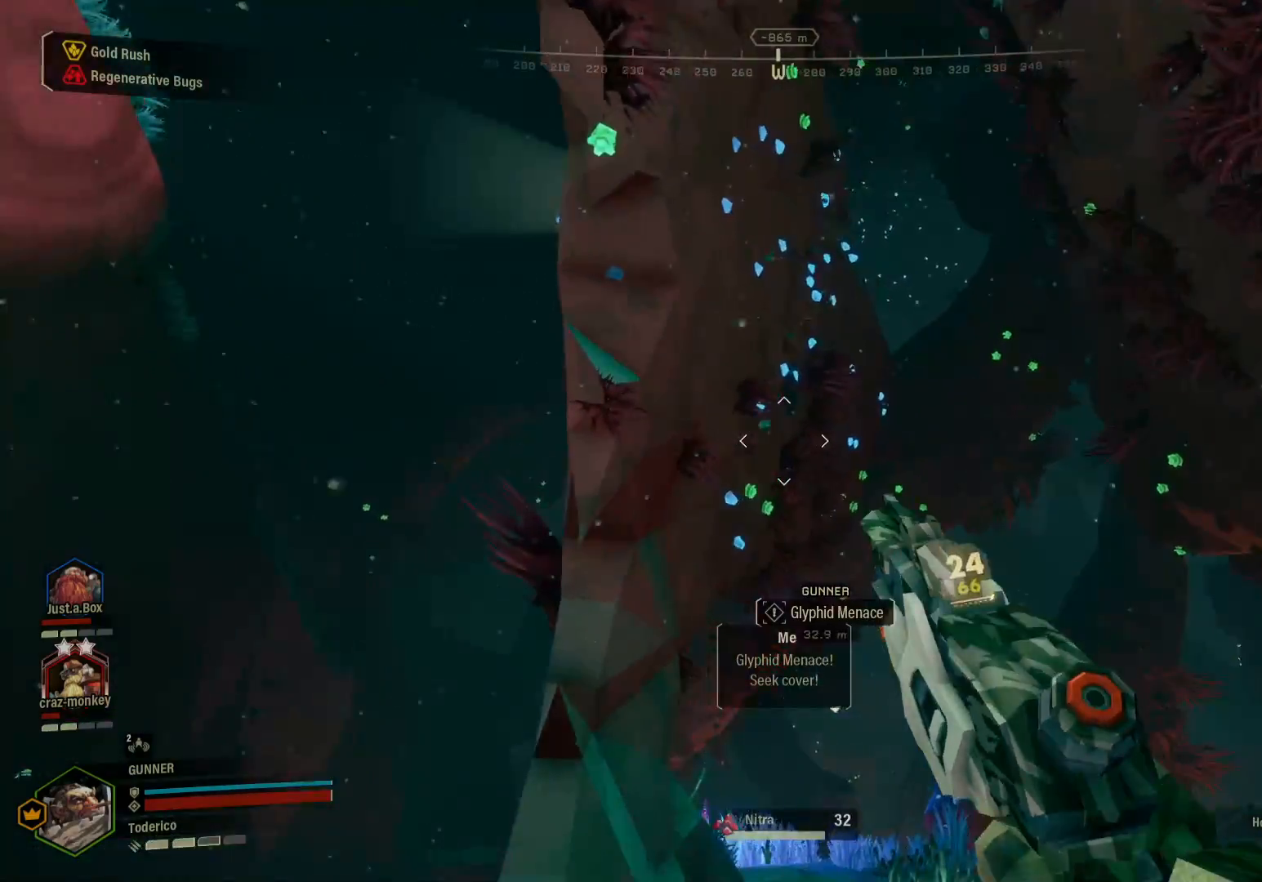
{"keys": ["a", "shift", "w"], "events": [[300, "d", "up"], [333, "a", "down"]]}
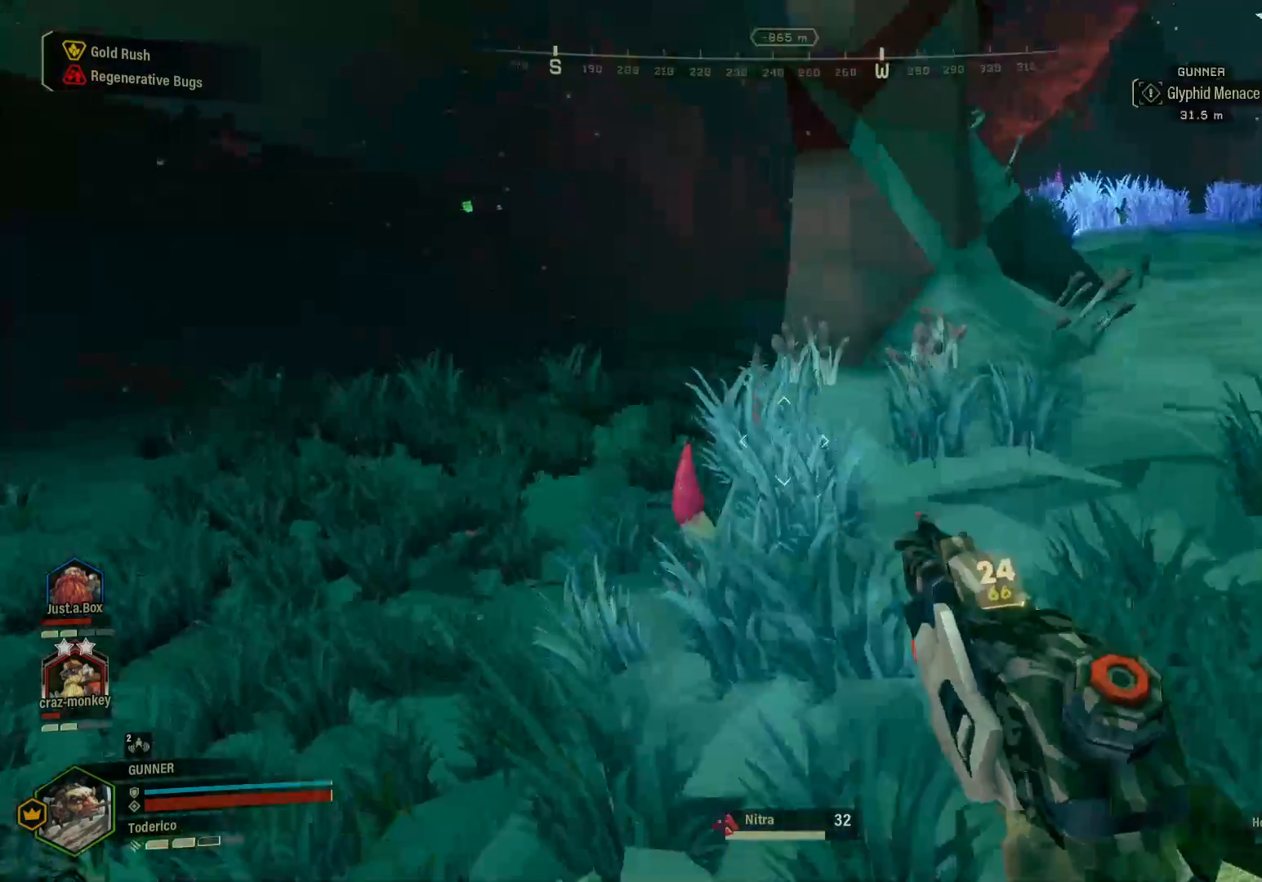
{"keys": ["a", "shift", "w"], "events": []}
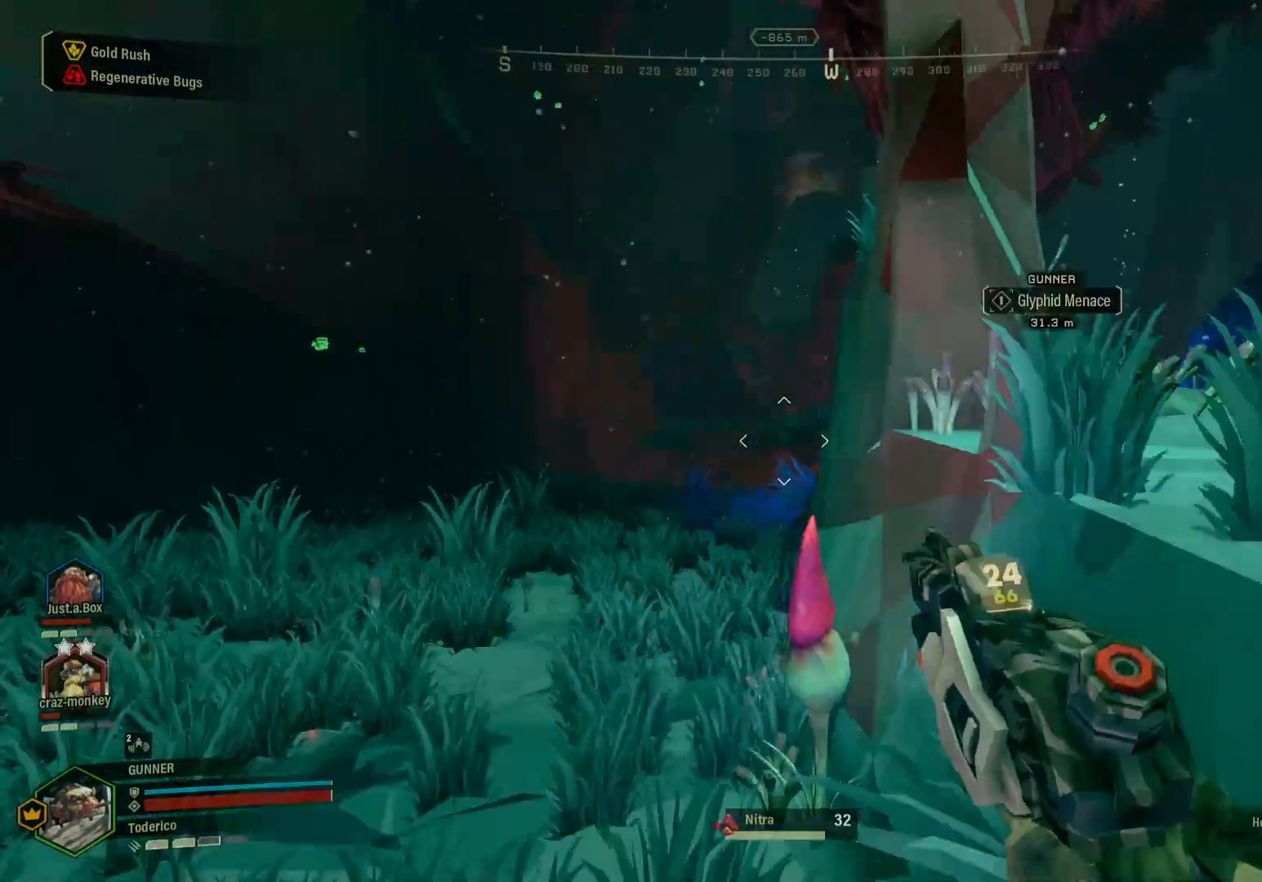
{"keys": ["a", "shift", "w"], "events": []}
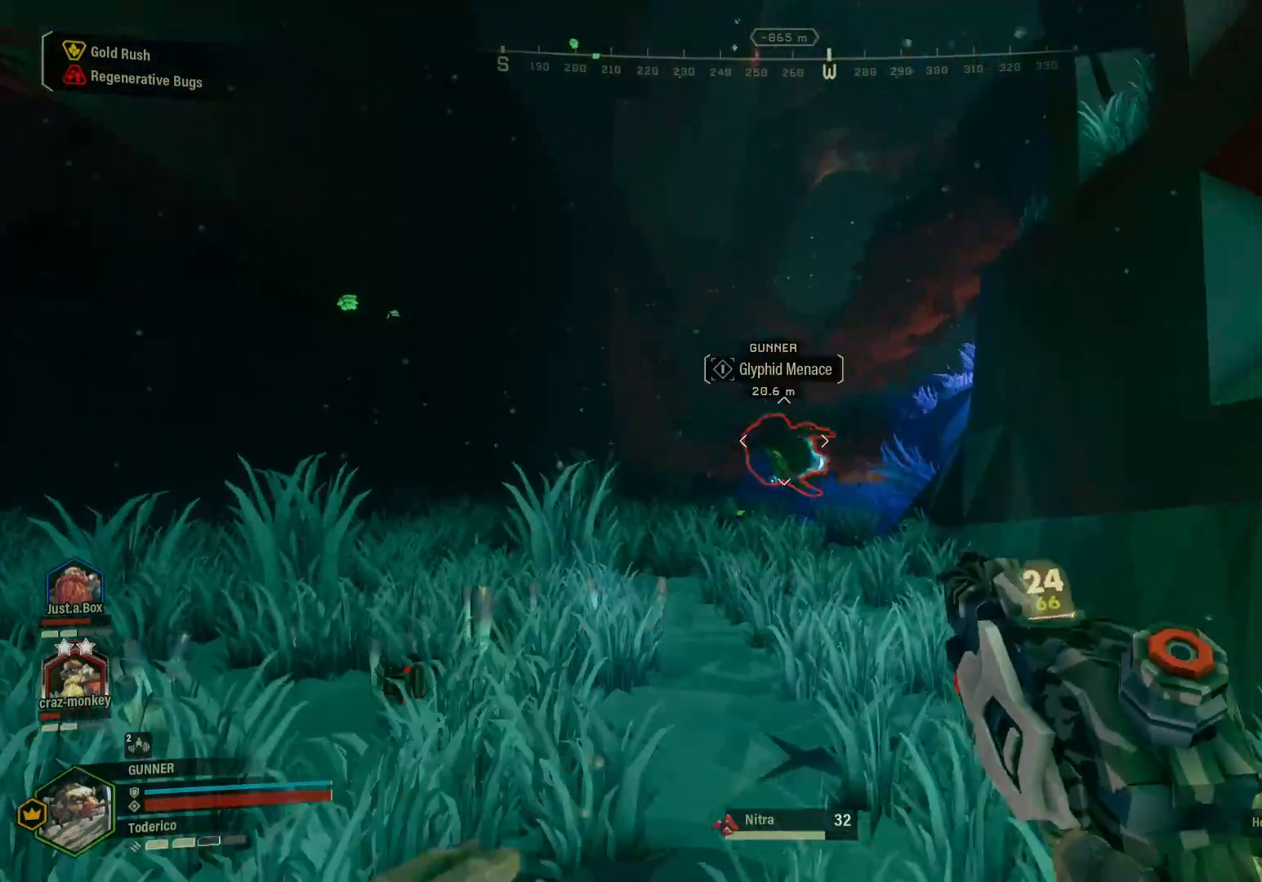
{"keys": ["a"], "events": [[183, "w", "up"], [217, "shift", "up"]]}
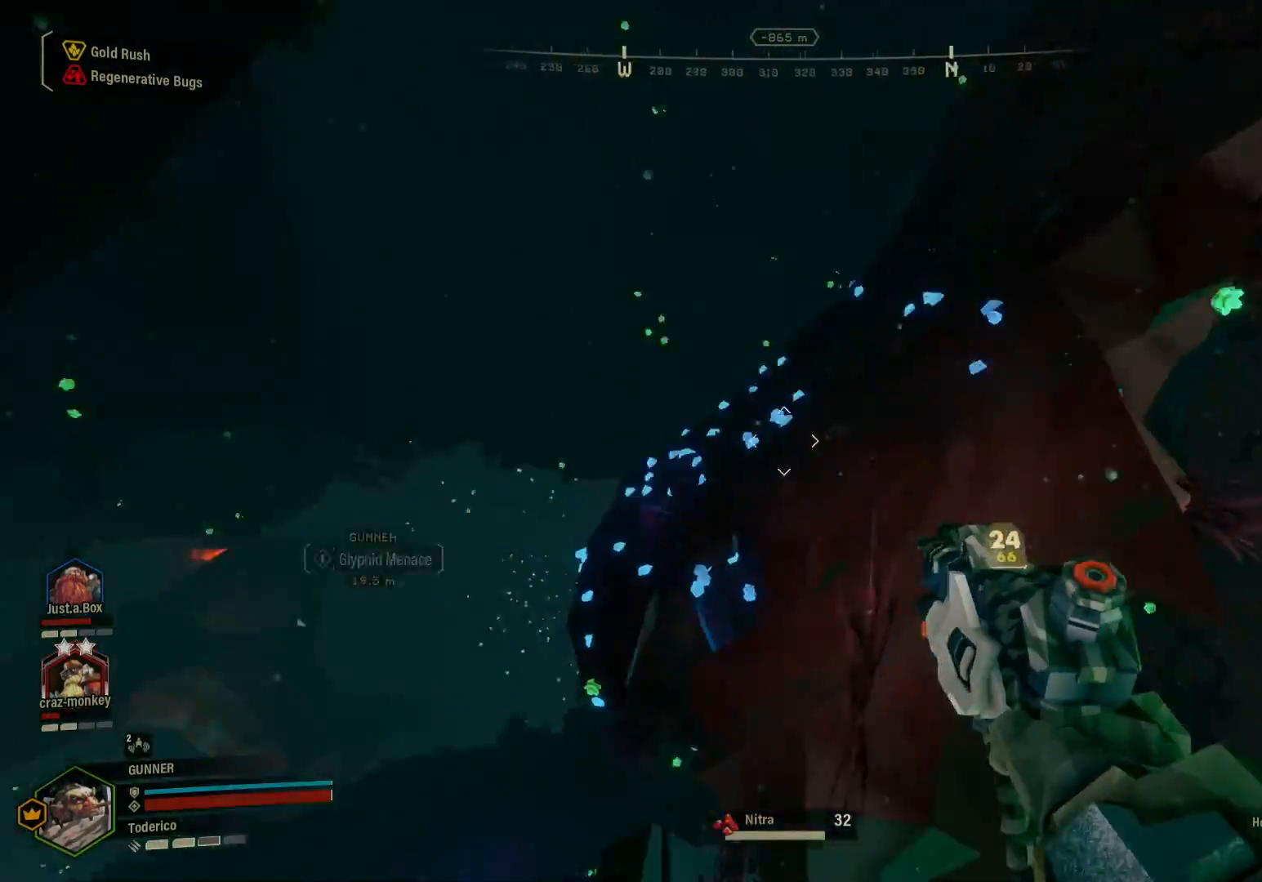
{"keys": ["a", "w"], "events": [[367, "w", "down"]]}
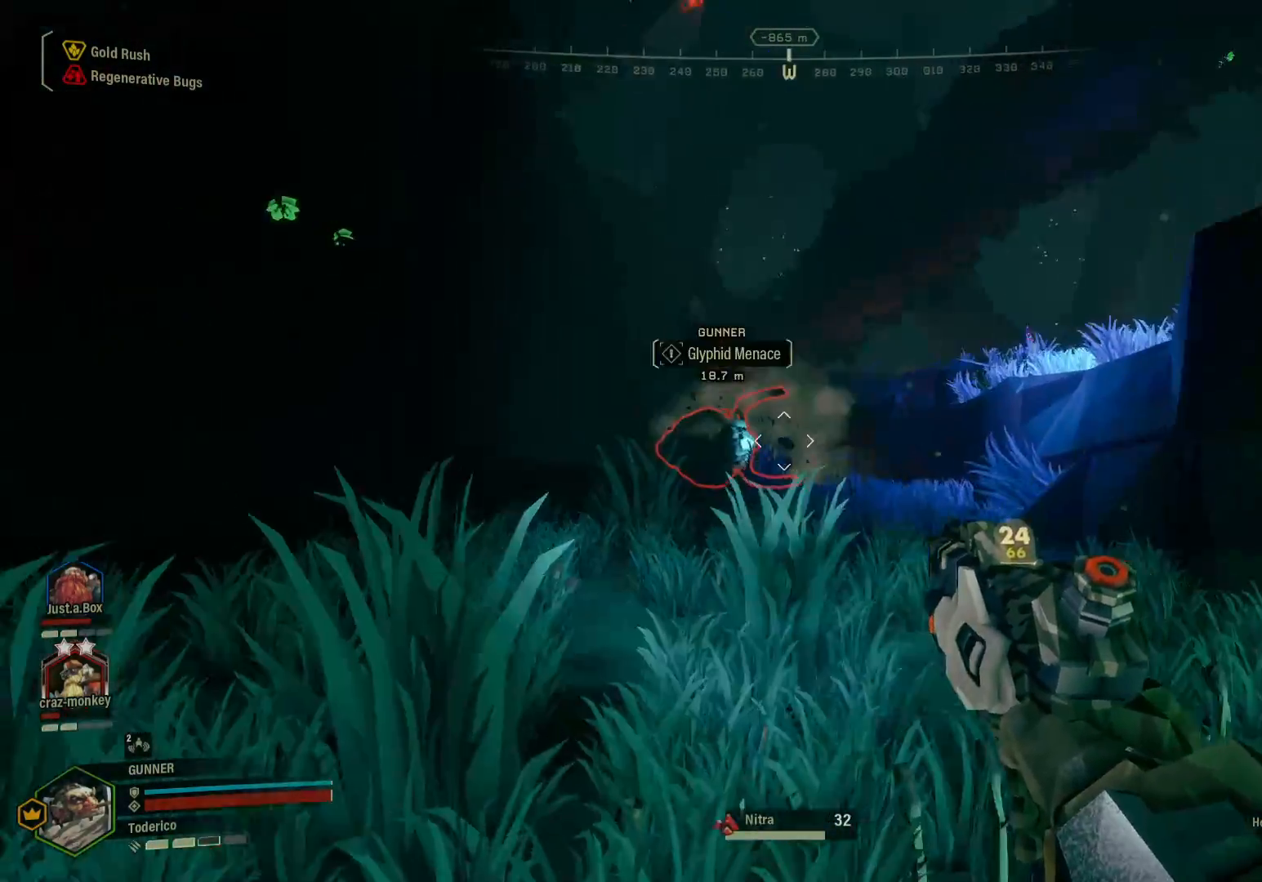
{"keys": ["d", "w"], "events": [[100, "a", "up"], [233, "1", "down"], [350, "1", "up"], [400, "d", "down"]]}
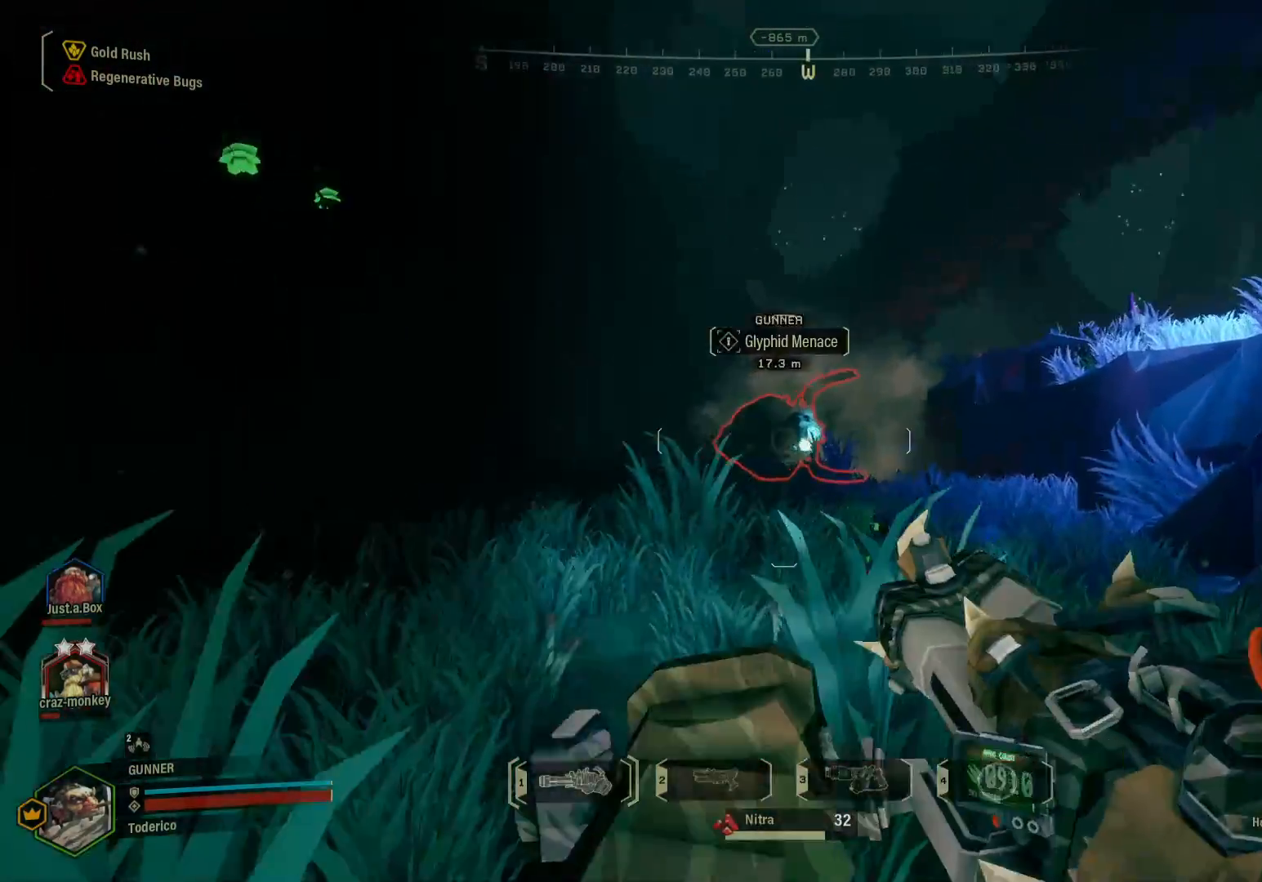
{"keys": ["a", "w"], "events": [[217, "d", "up"], [300, "a", "down"]]}
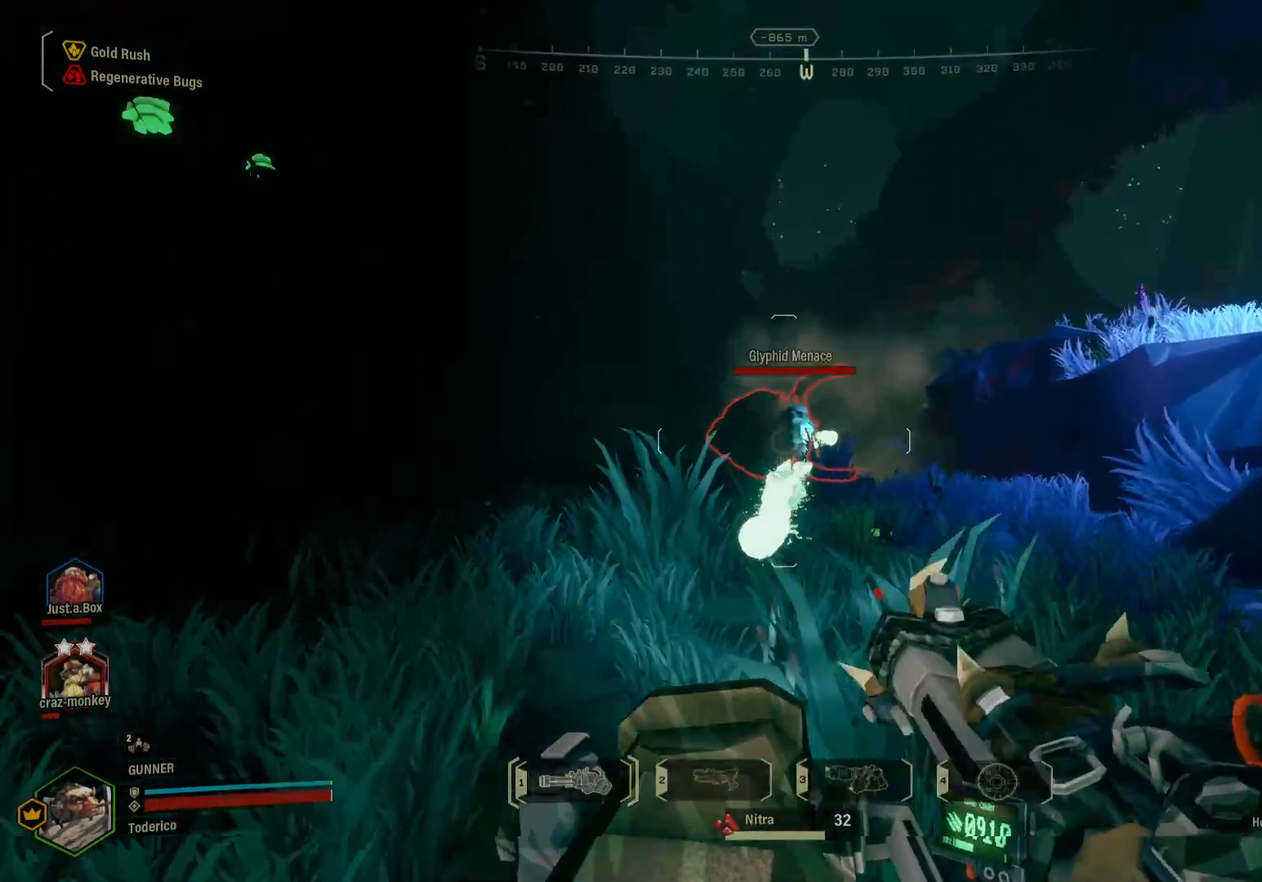
{"keys": ["a", "w"], "events": []}
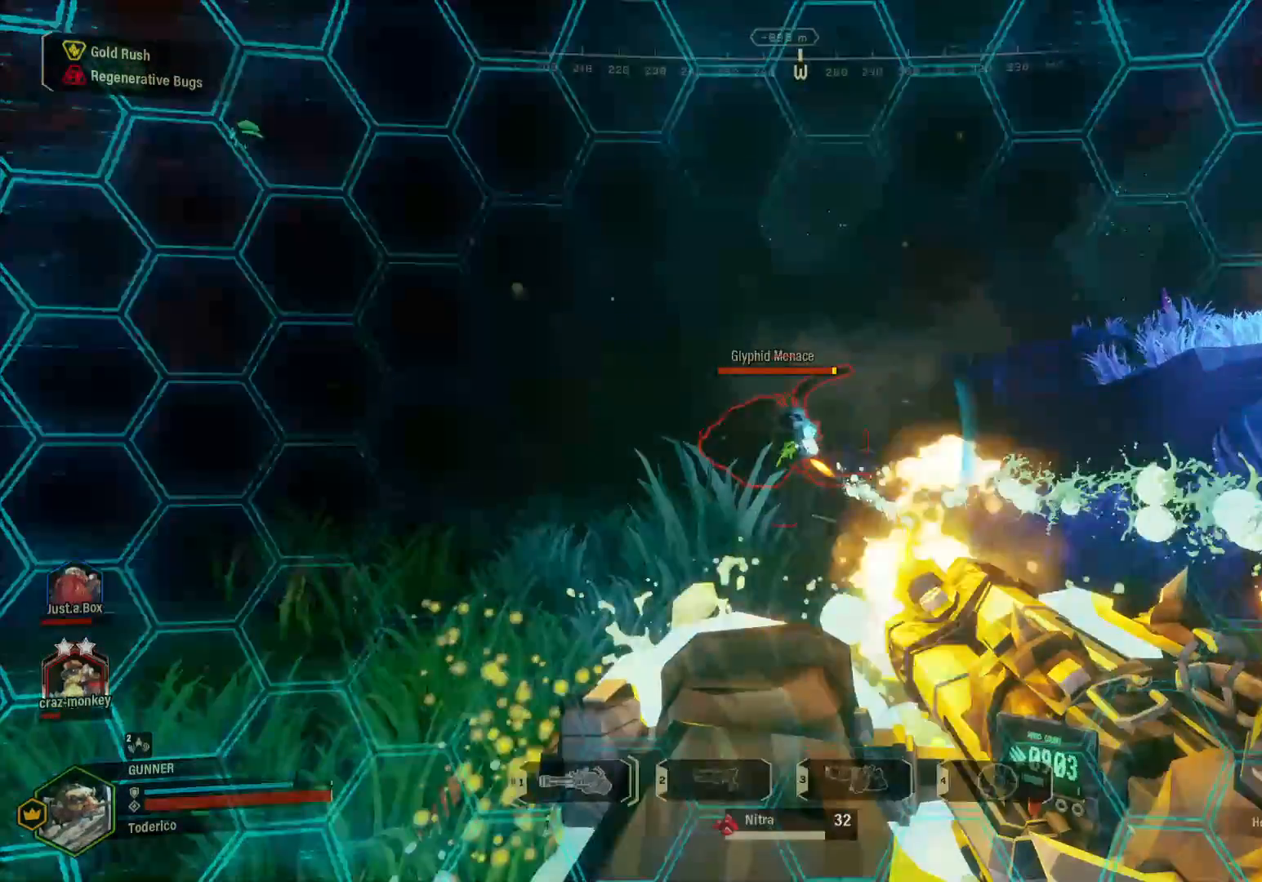
{"keys": ["a", "w"], "events": []}
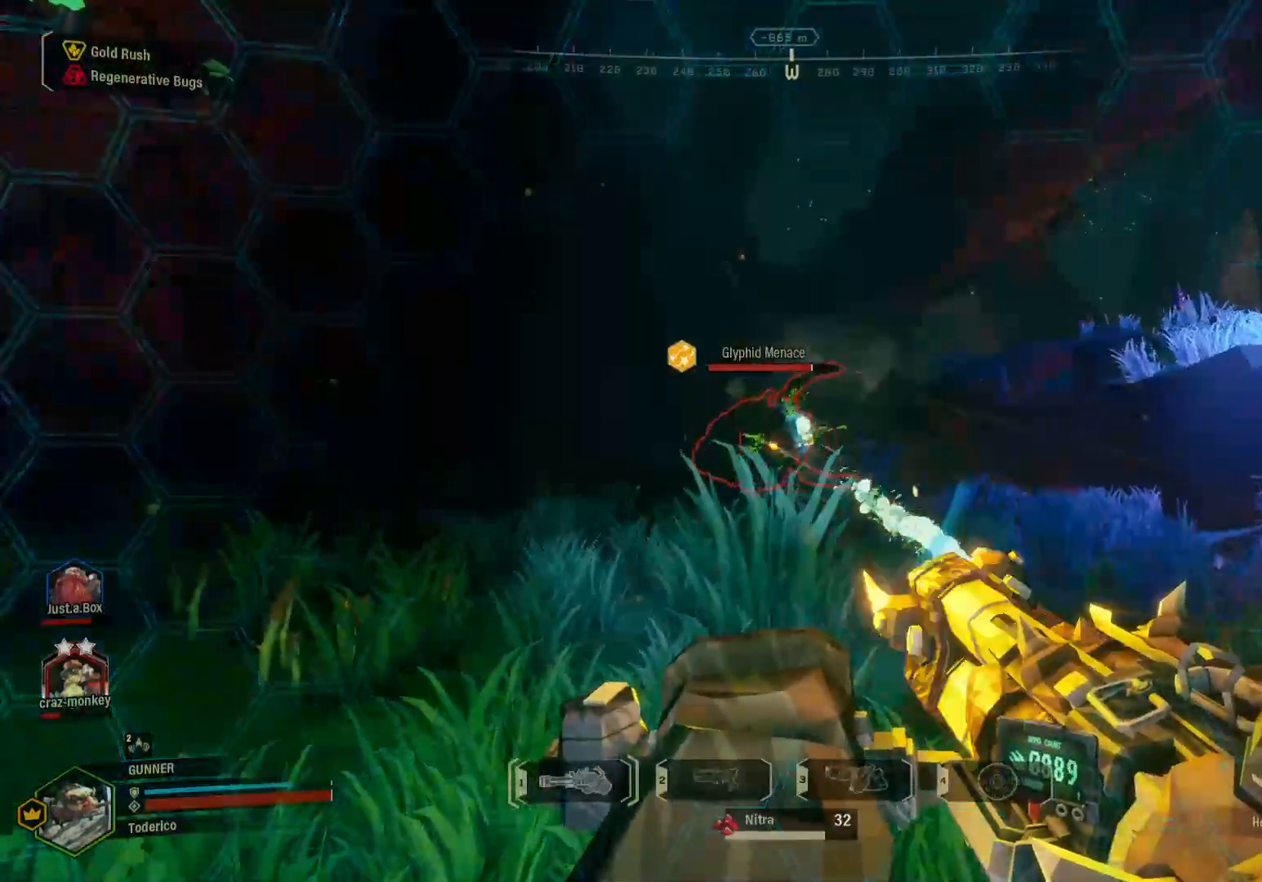
{"keys": ["a", "q", "w"]}
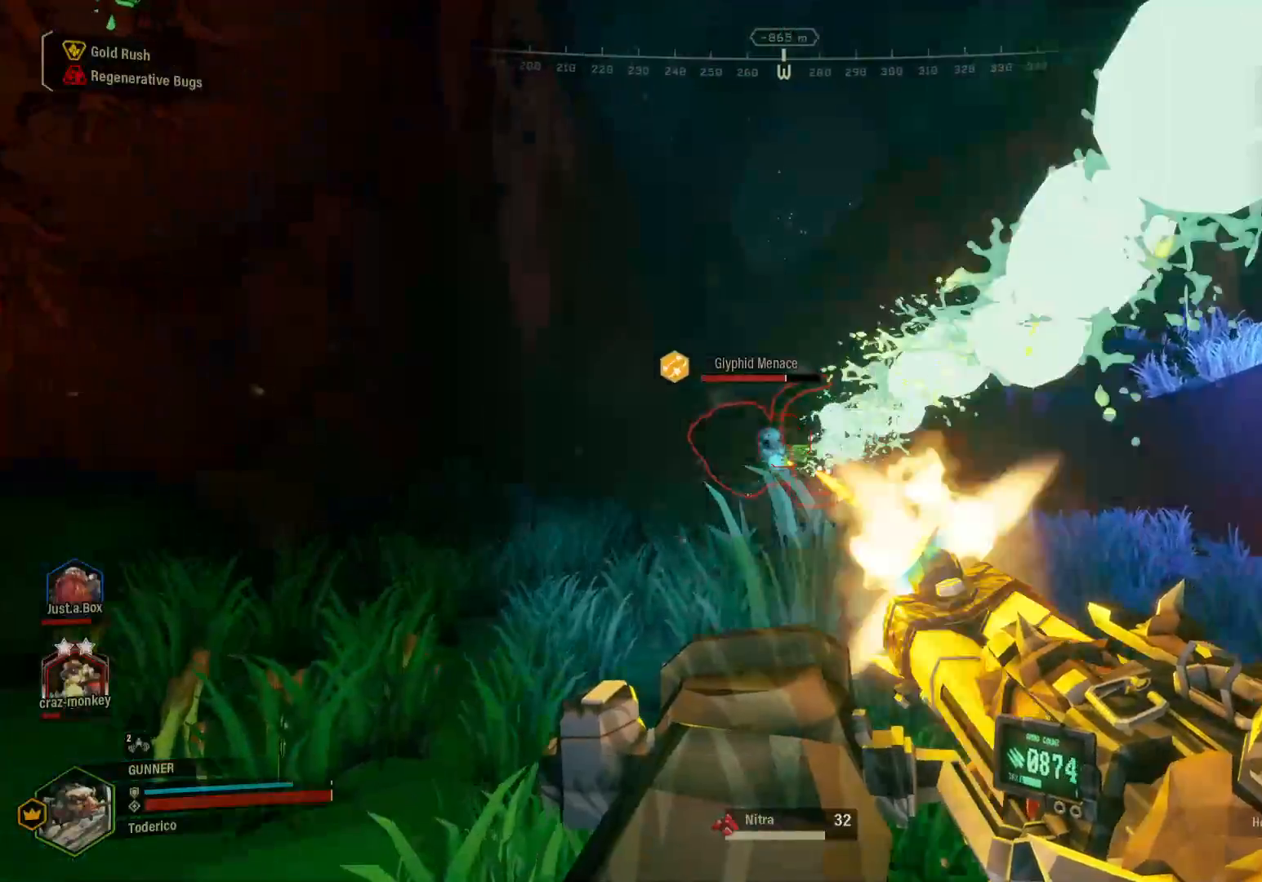
{"keys": ["w"], "events": [[17, "q", "up"], [117, "a", "up"], [300, "a", "down"], [433, "a", "up"]]}
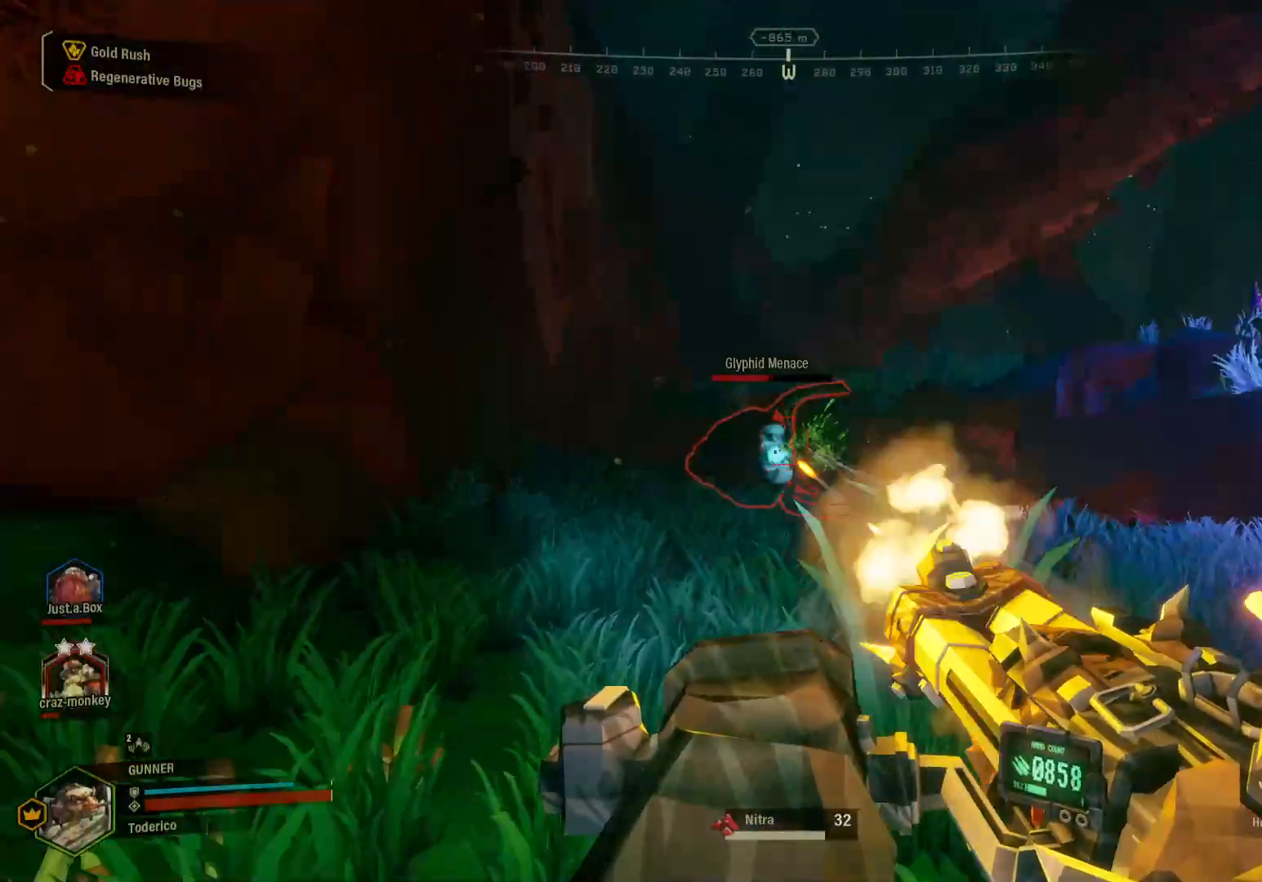
{"keys": ["w"], "events": []}
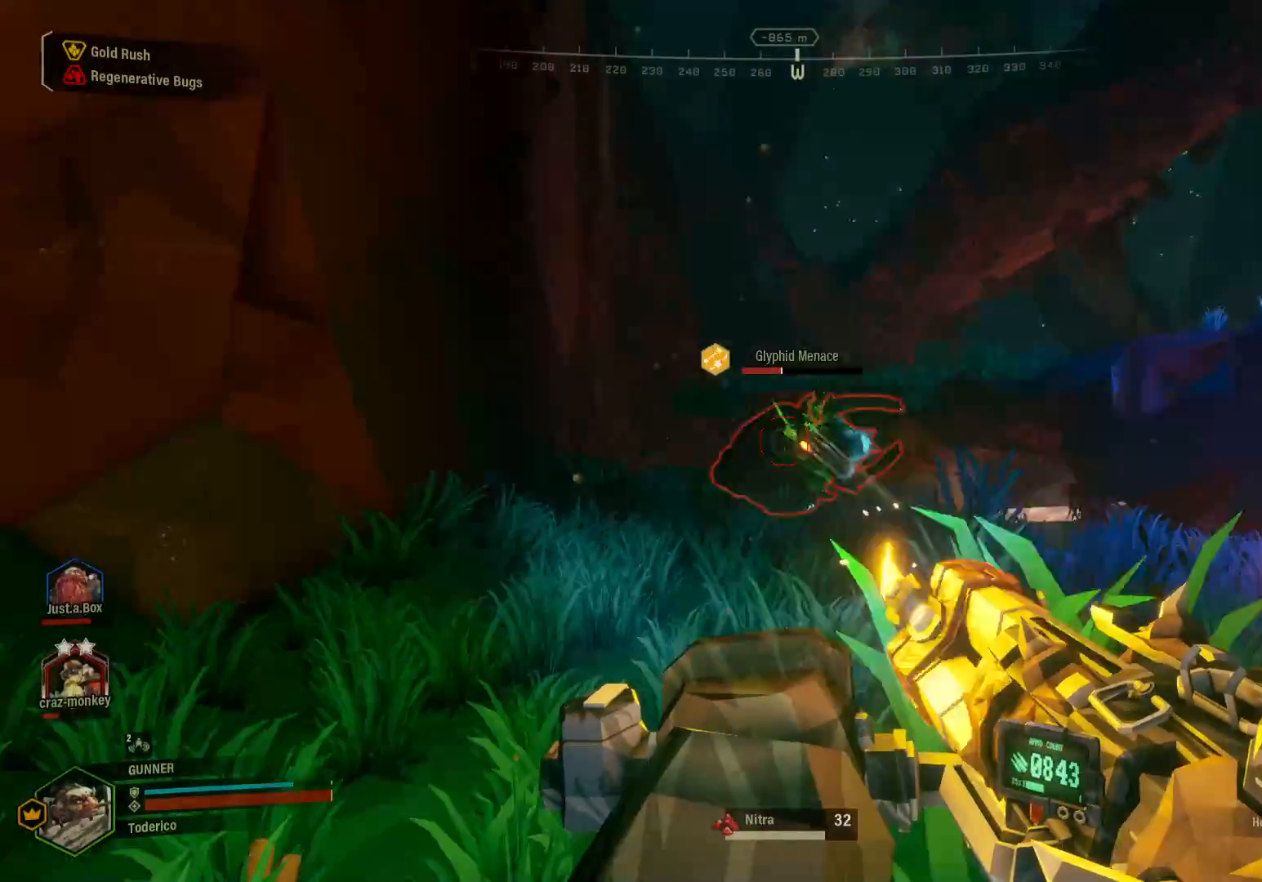
{"keys": ["w"], "events": []}
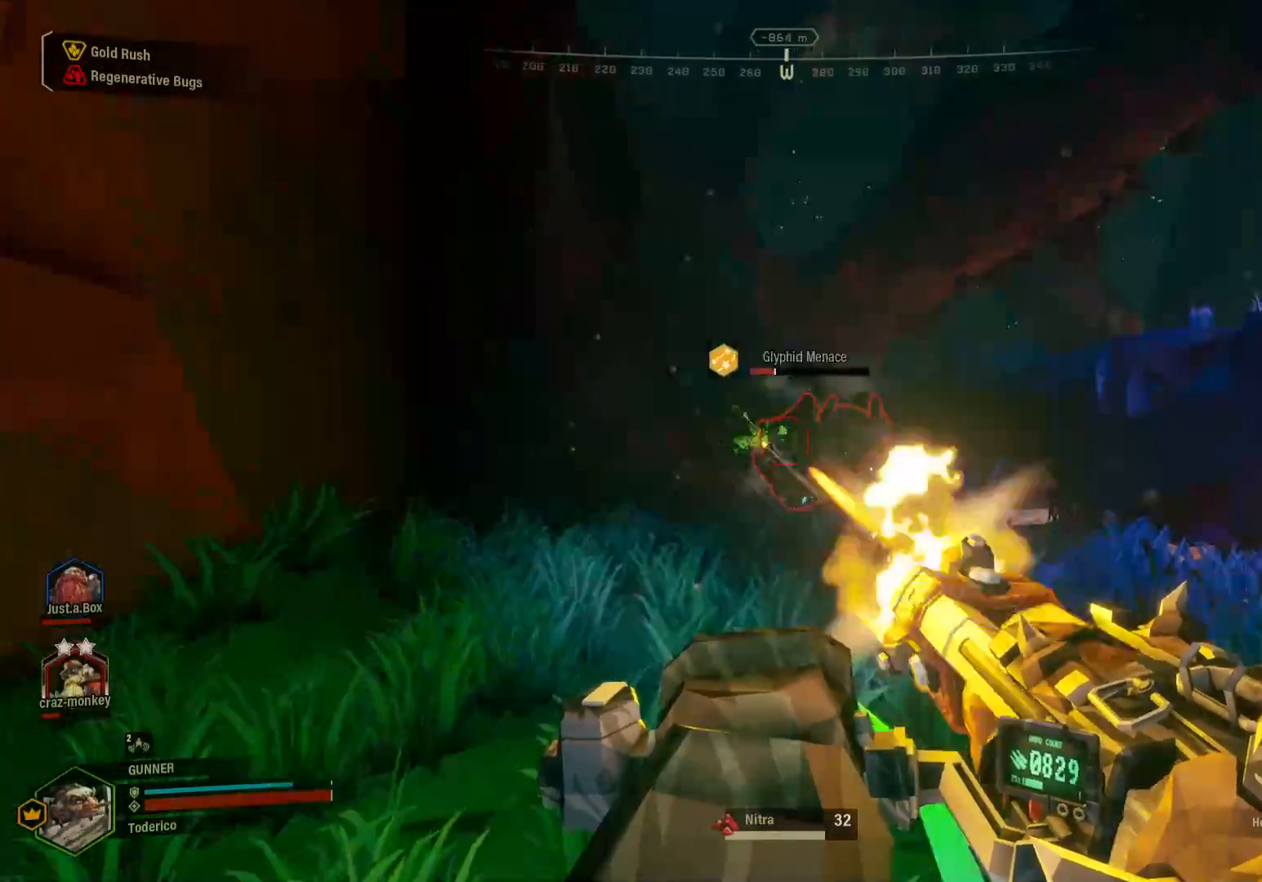
{"keys": ["w"], "events": []}
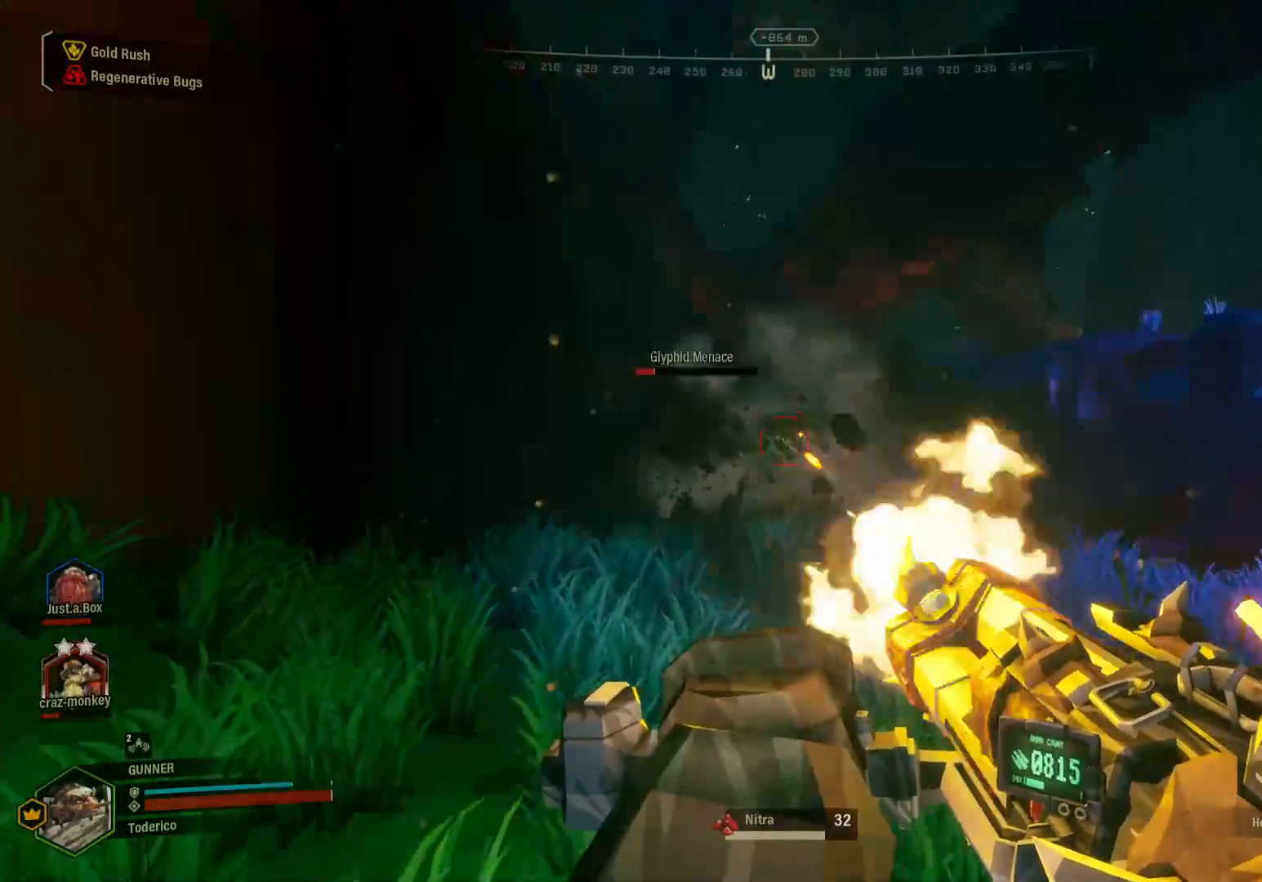
{"keys": ["w"], "events": [[400, "2", "down"], [433, "2", "up"], [450, "2", "down"], [483, "2", "up"]]}
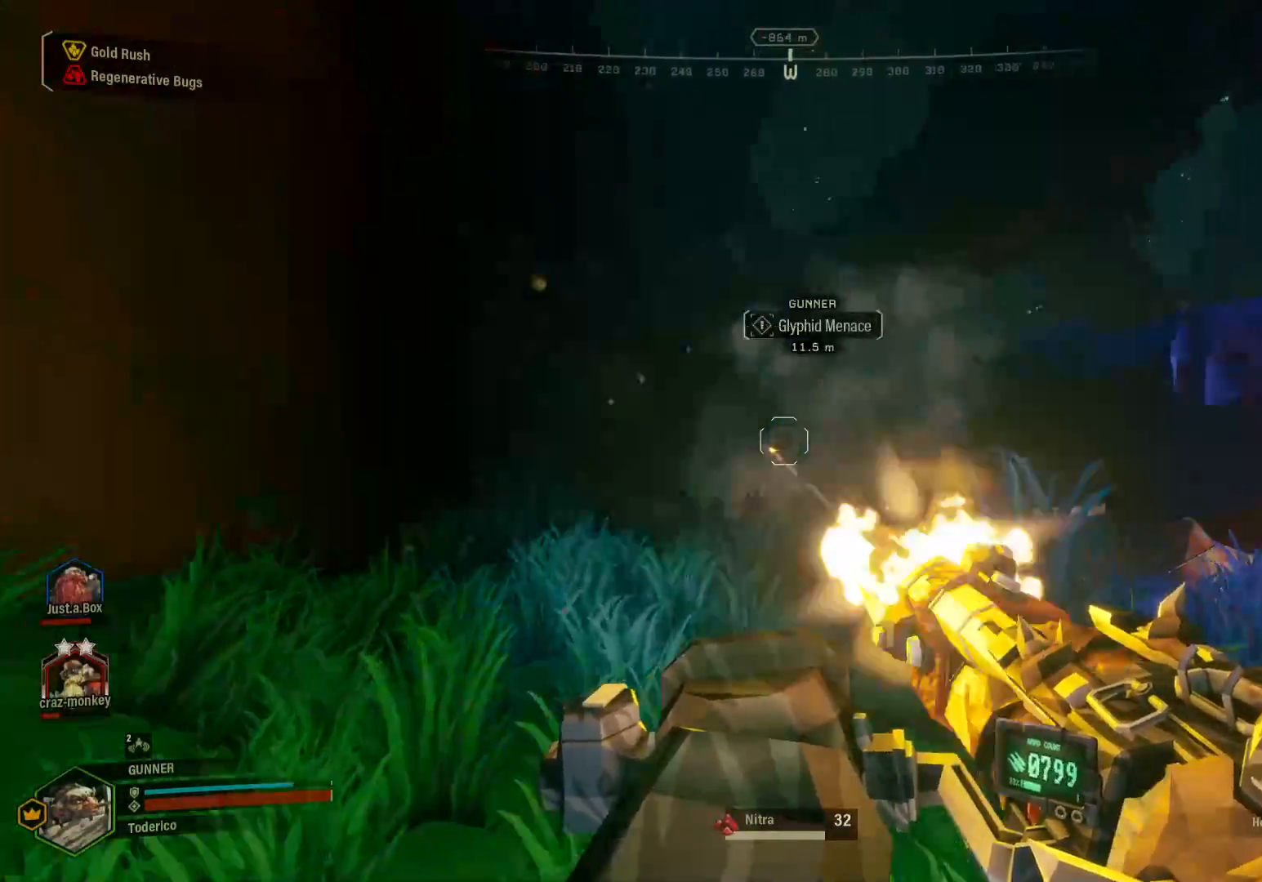
{"keys": ["a", "w"], "events": [[267, "a", "down"]]}
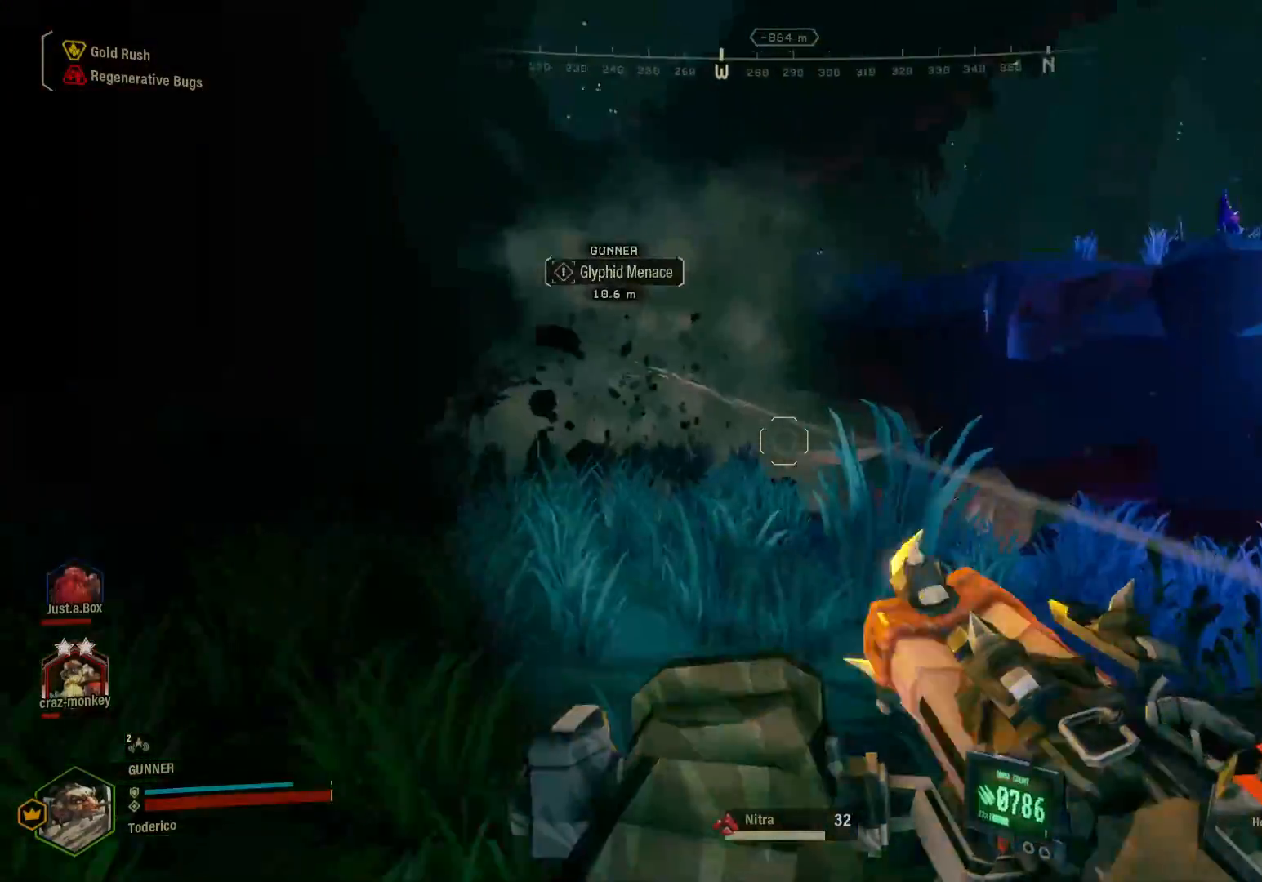
{"keys": ["a", "w"], "events": []}
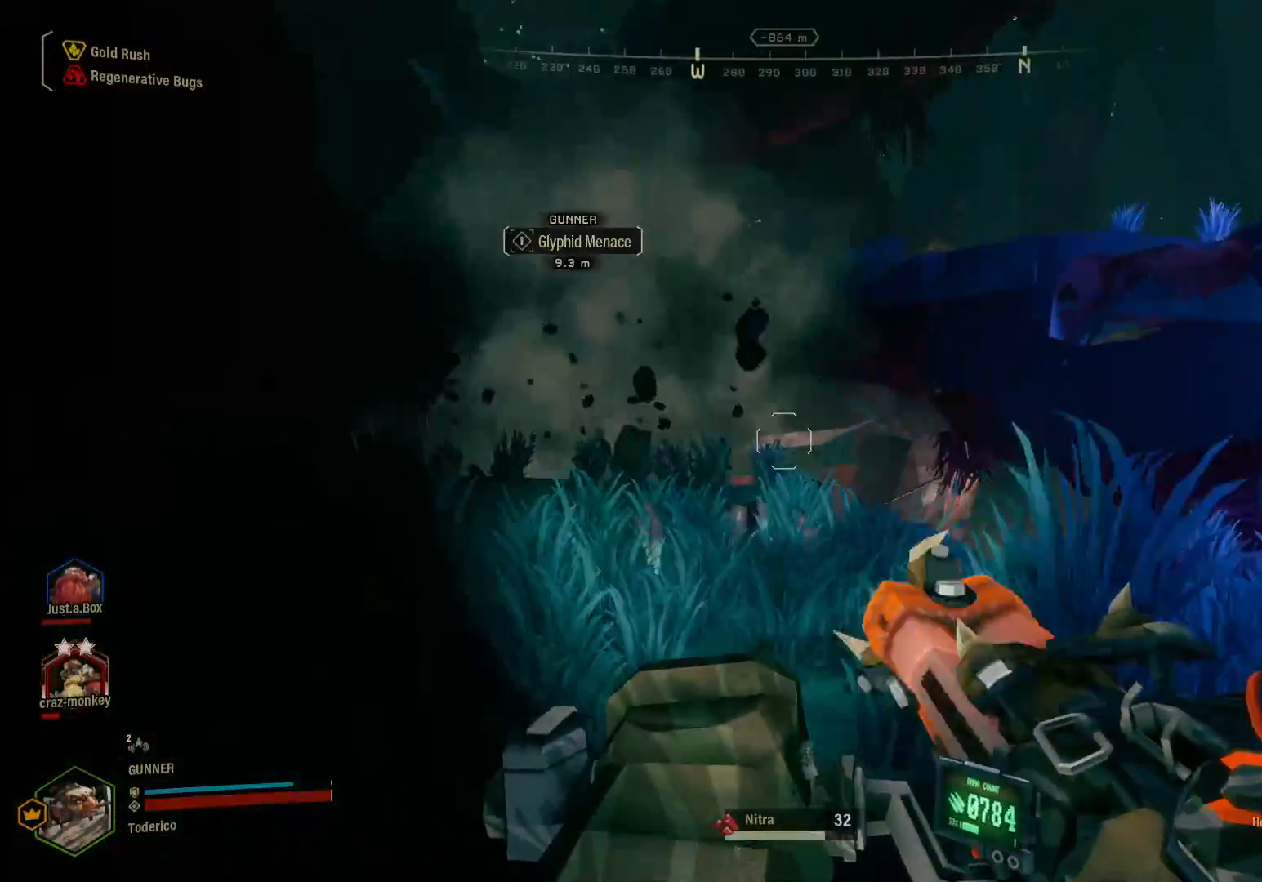
{"keys": ["w"], "events": [[467, "a", "up"]]}
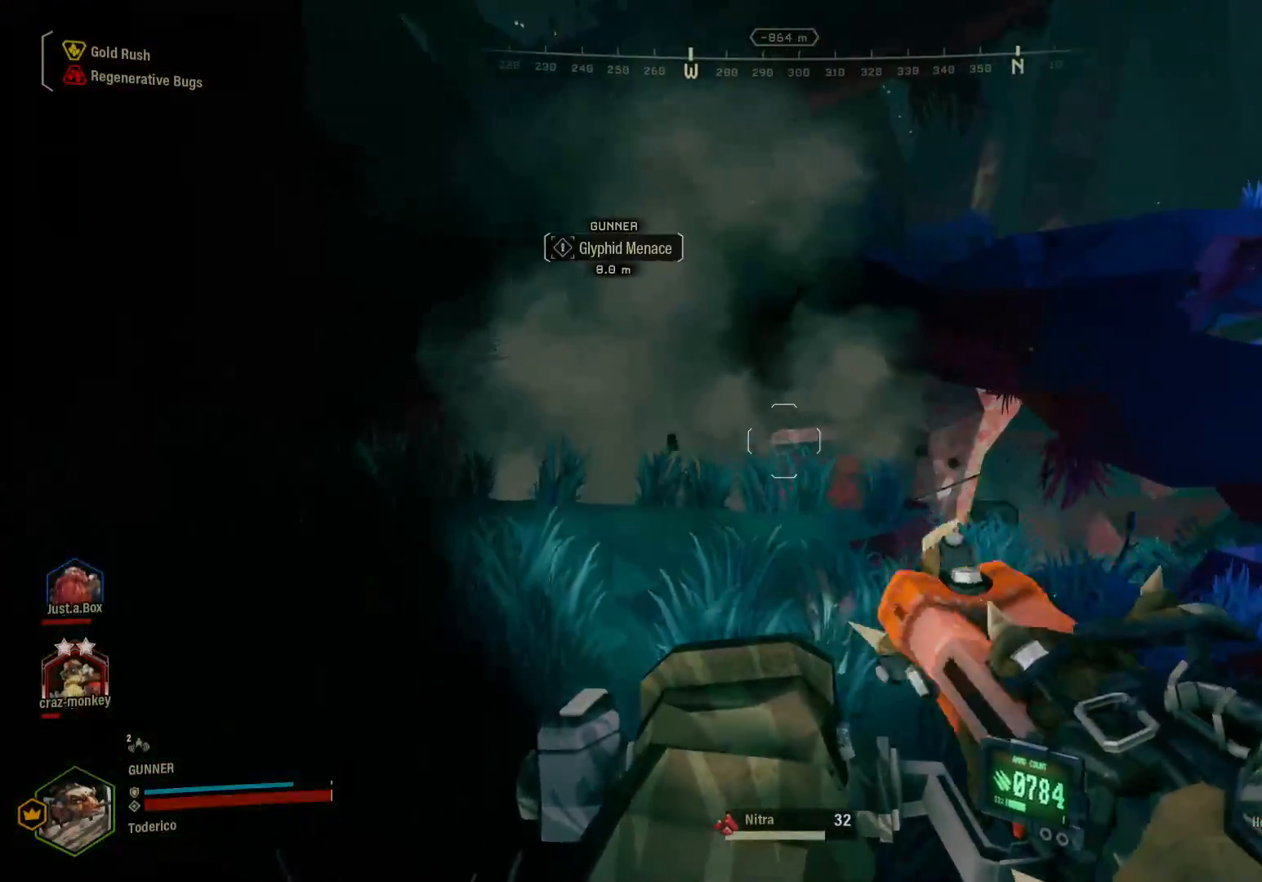
{"keys": ["a", "w"], "events": [[367, "f", "down"], [450, "a", "down"], [450, "f", "up"]]}
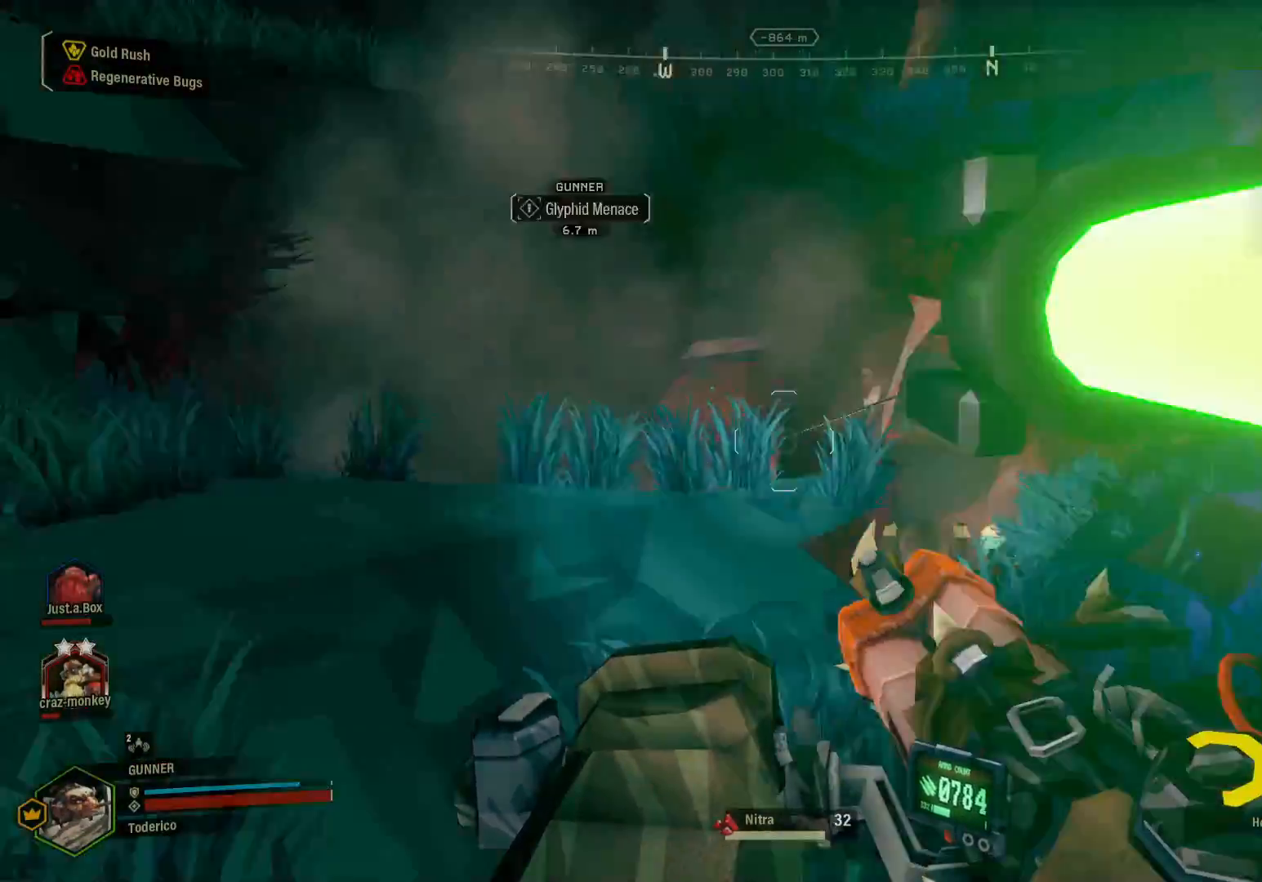
{"keys": ["d"], "events": [[133, "d", "down"], [167, "a", "up"], [400, "w", "up"]]}
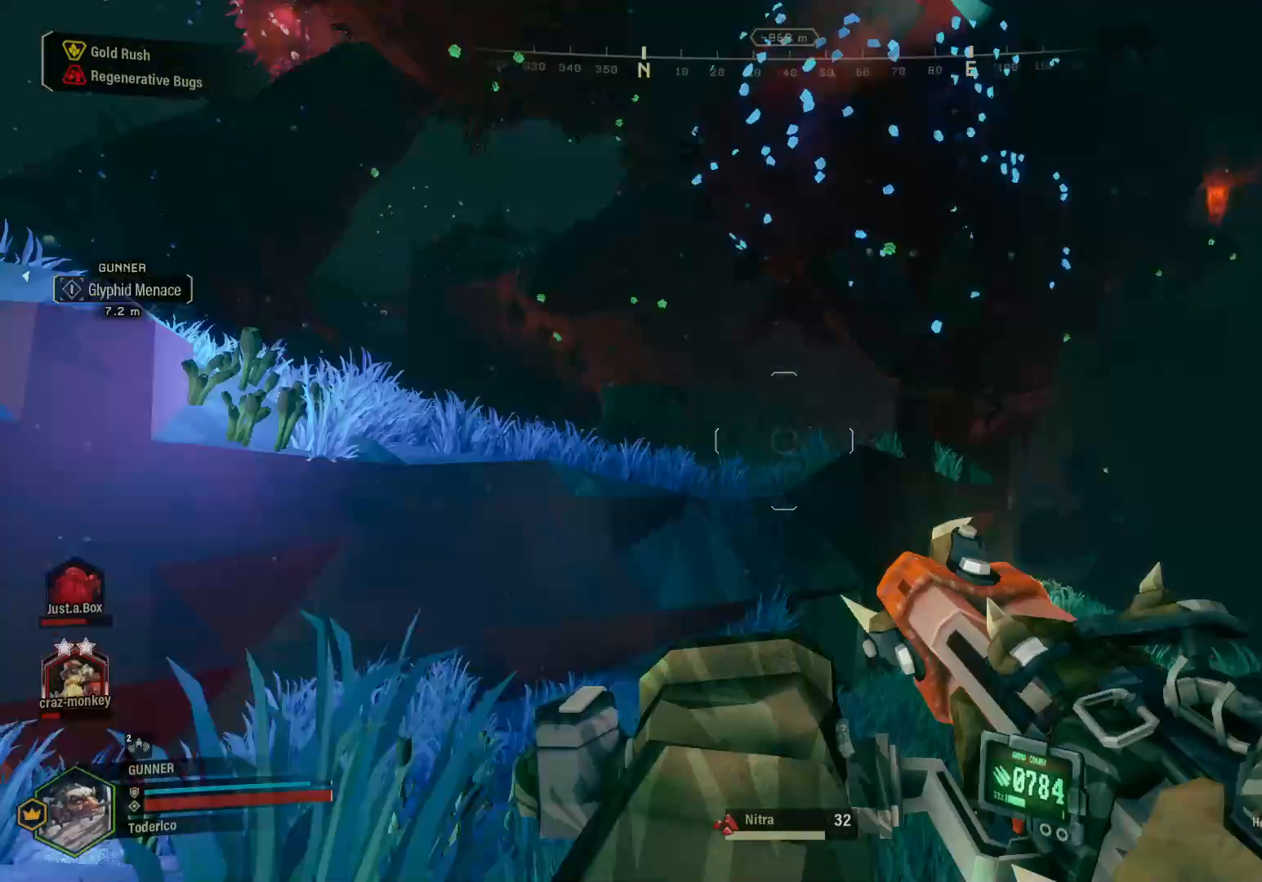
{"keys": ["d", "s"], "events": [[433, "s", "down"]]}
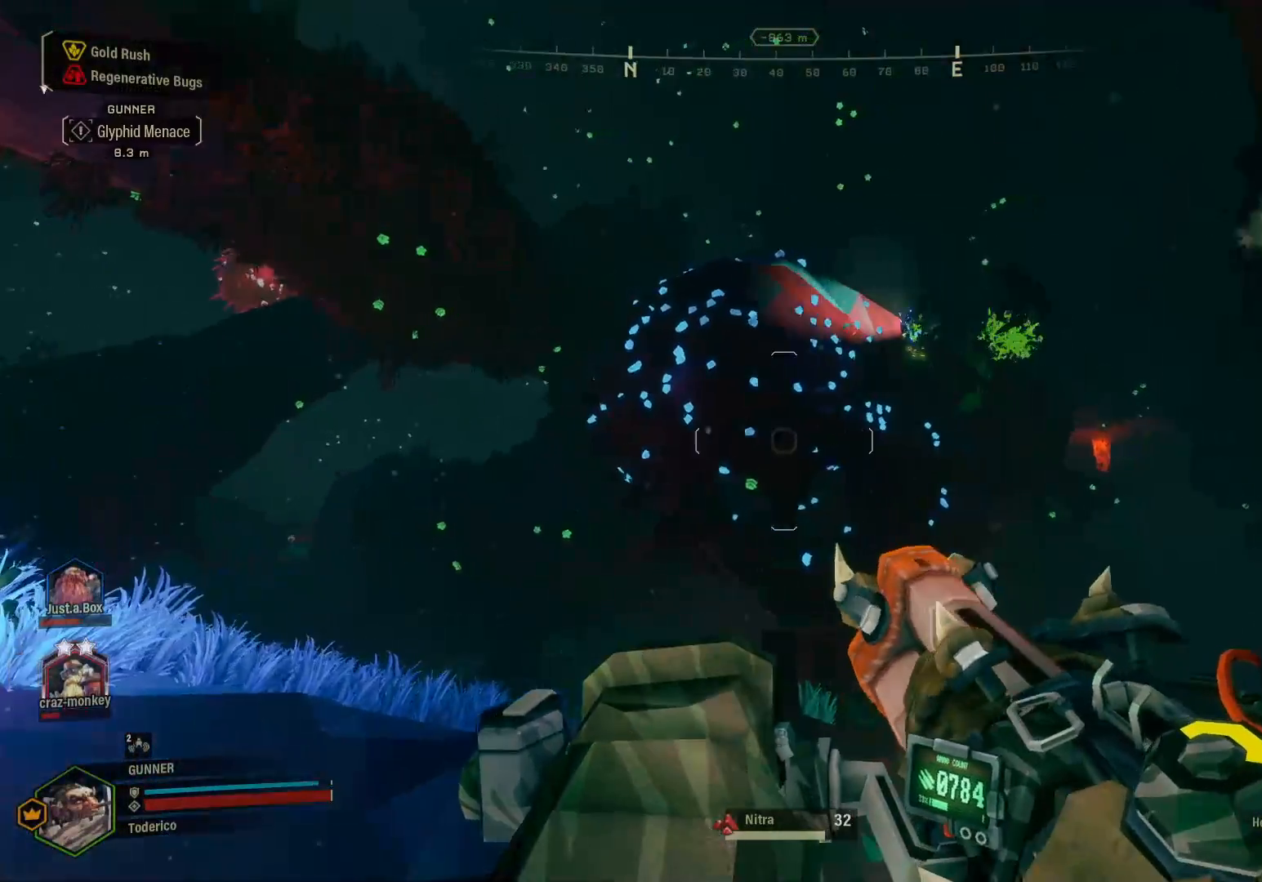
{"keys": [], "events": [[233, "d", "up"], [400, "s", "up"]]}